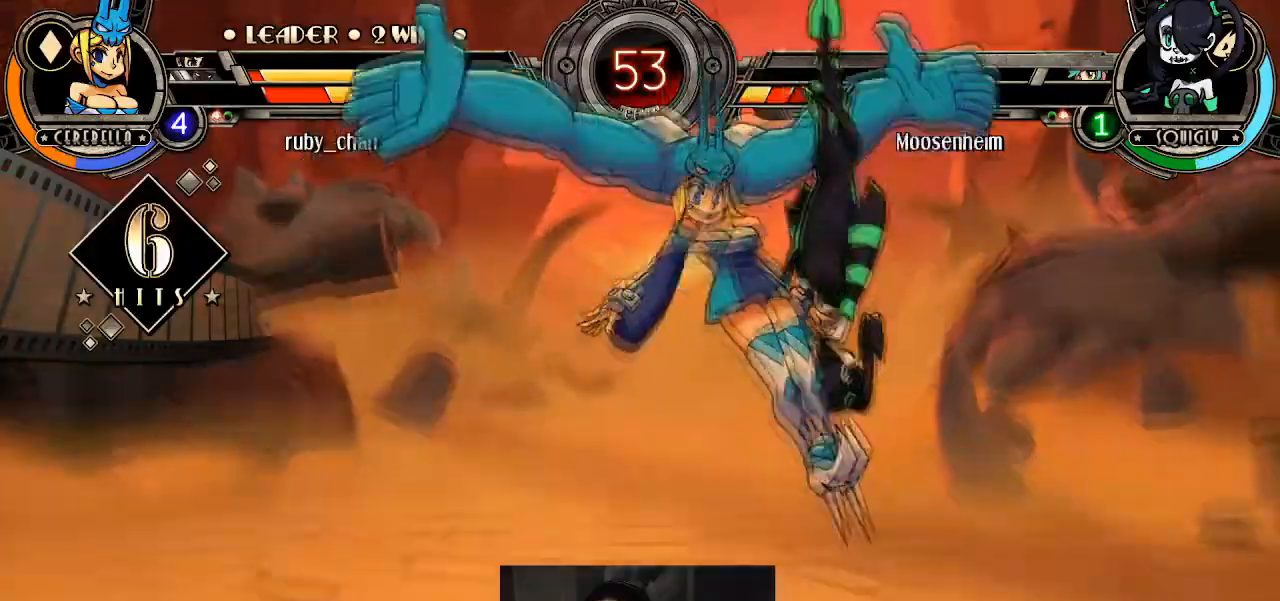
Gameplay with a controller (arcade stick); each line is a JSON object with the inputs held at the frame after it. "events" lists button and stick changes between this image and that frame as [ms after this image, input, new state], when the widget could be followed in between. Not read: L3 R3.
{"buttons": [], "left_stick": "center", "events": [[234, "CROSS", "down"], [267, "CROSS", "up"], [334, "left_stick", "down-right"], [400, "SQUARE", "down"], [400, "left_stick", "center"], [434, "SQUARE", "up"]]}
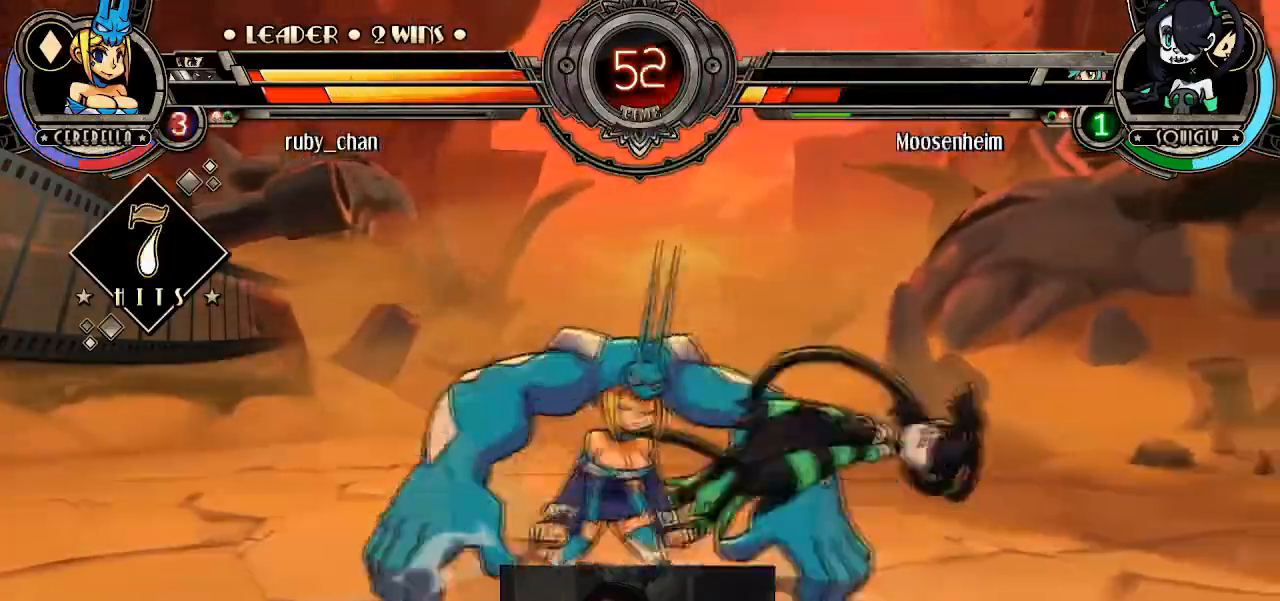
{"buttons": [], "left_stick": "center", "events": []}
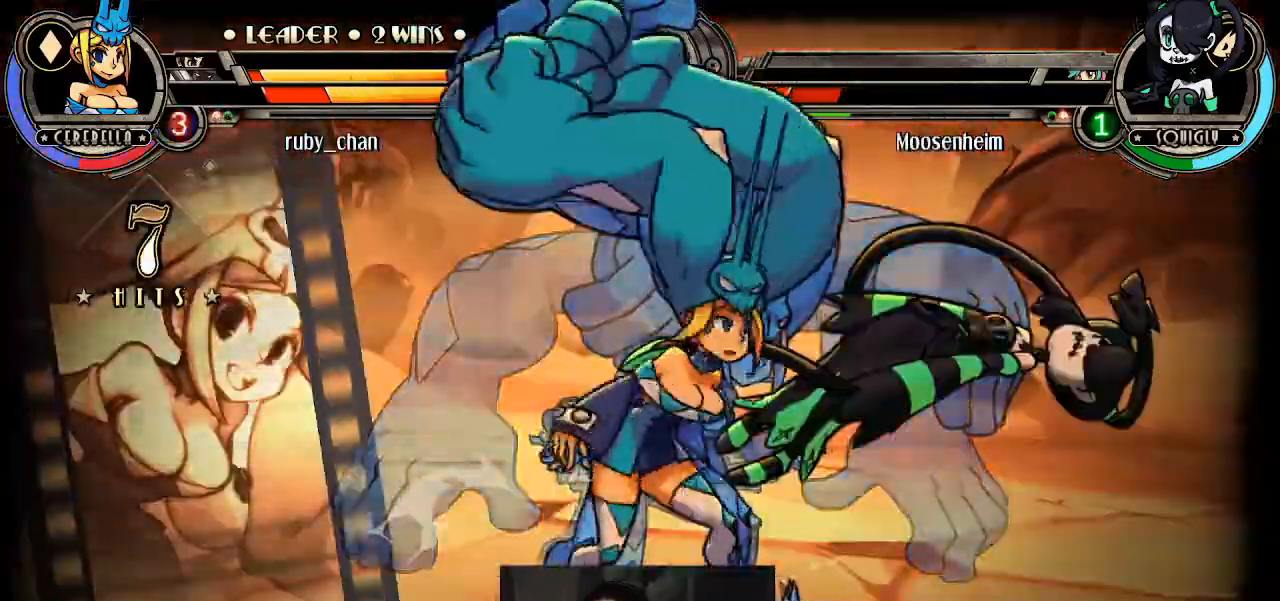
{"buttons": [], "left_stick": "center", "events": [[134, "left_stick", "right"], [200, "left_stick", "down-left"], [234, "SQUARE", "down"], [234, "TRIANGLE", "down"], [267, "SQUARE", "up"], [267, "TRIANGLE", "up"], [300, "left_stick", "center"]]}
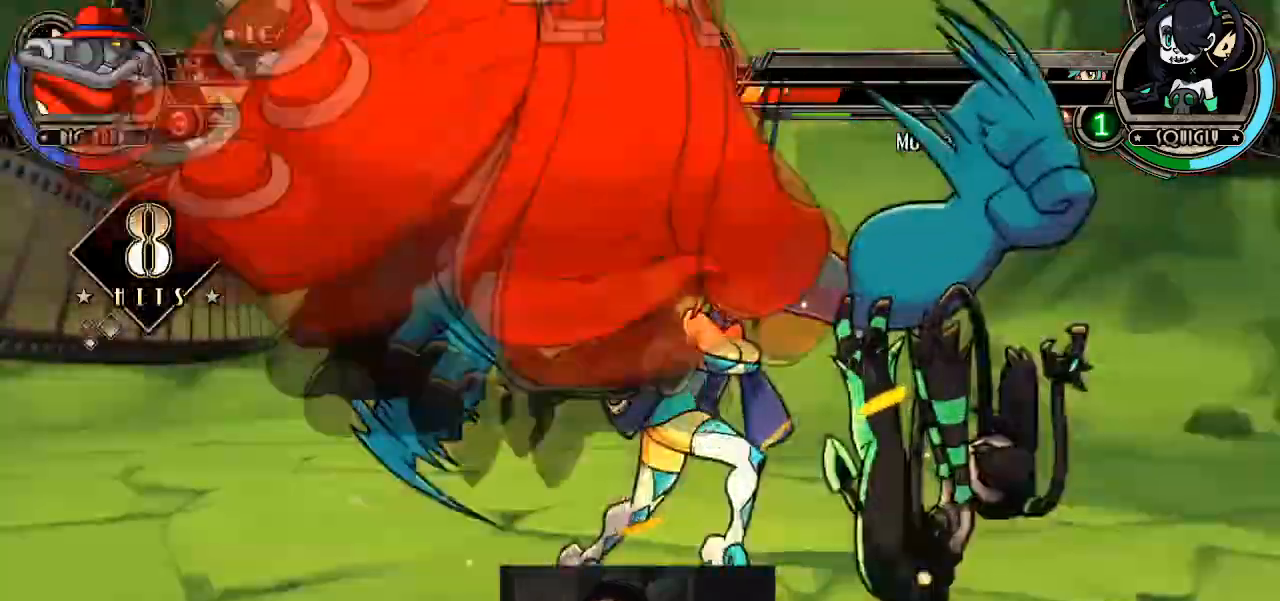
{"buttons": [], "left_stick": "center", "events": []}
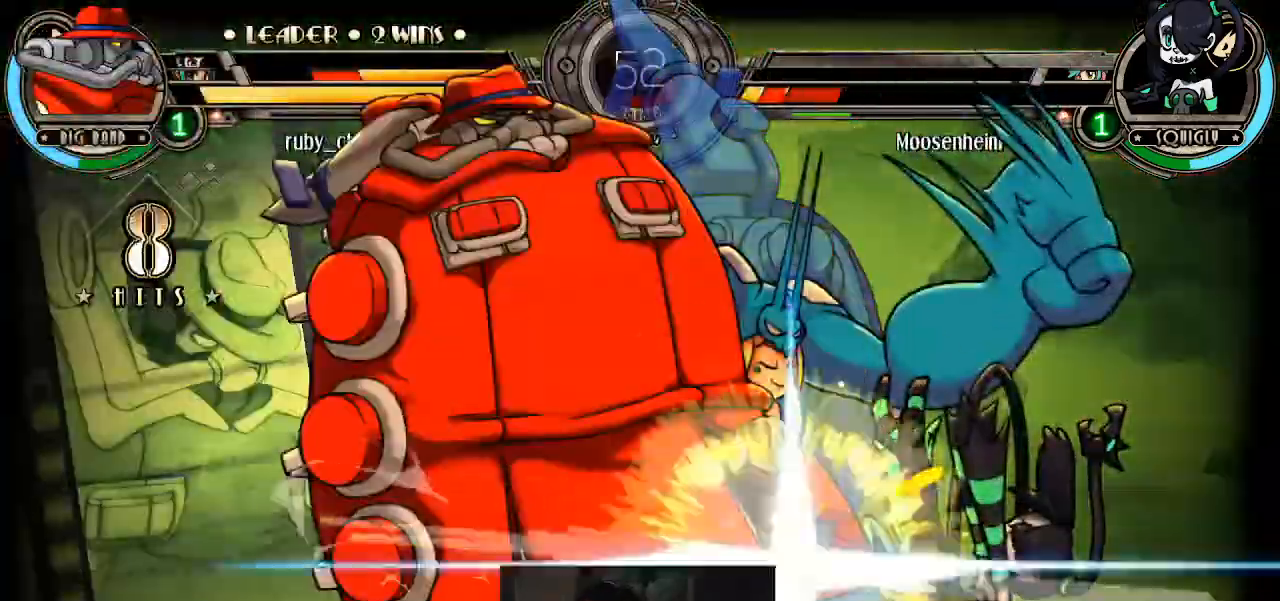
{"buttons": [], "left_stick": "center", "events": []}
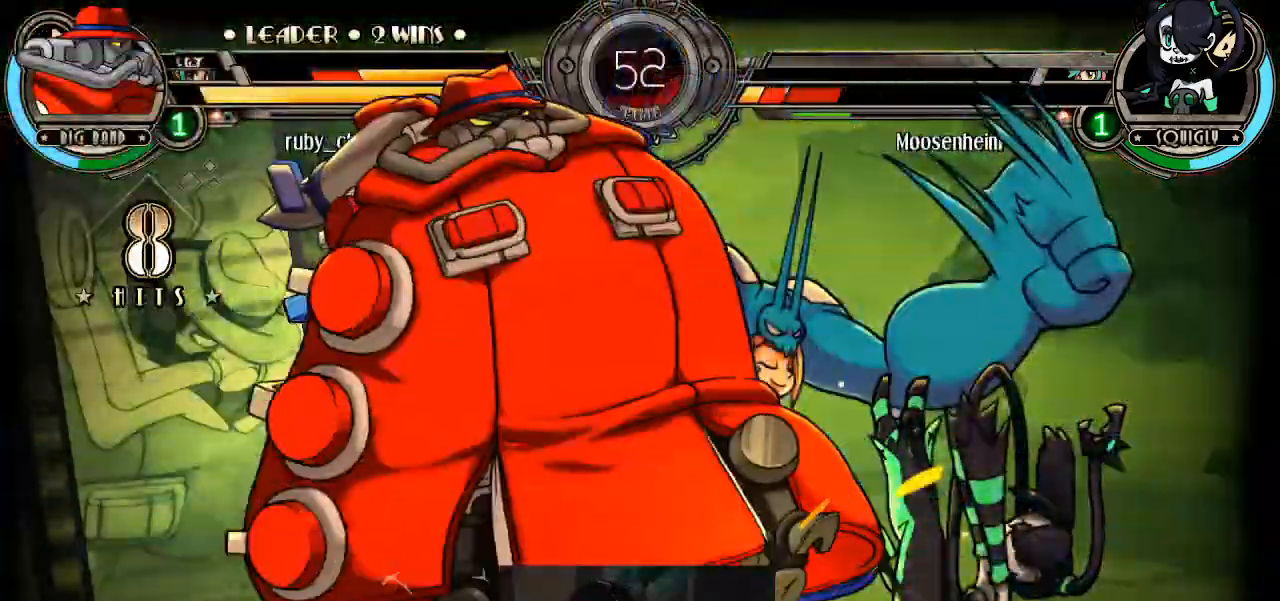
{"buttons": [], "left_stick": "center", "events": []}
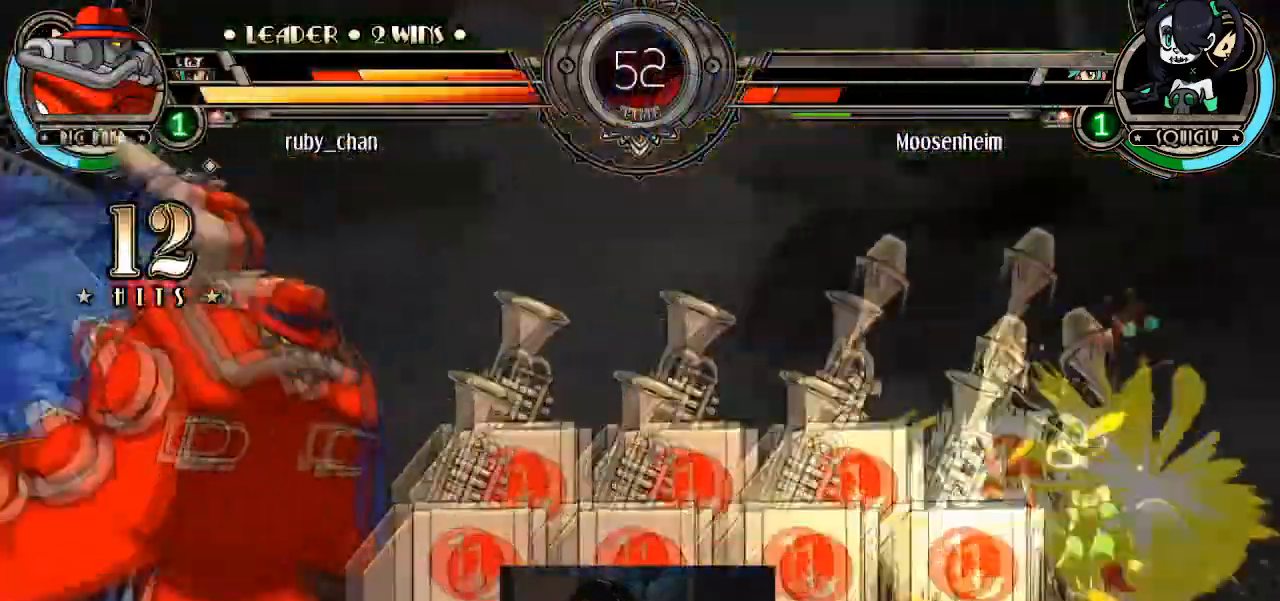
{"buttons": [], "left_stick": "center", "events": []}
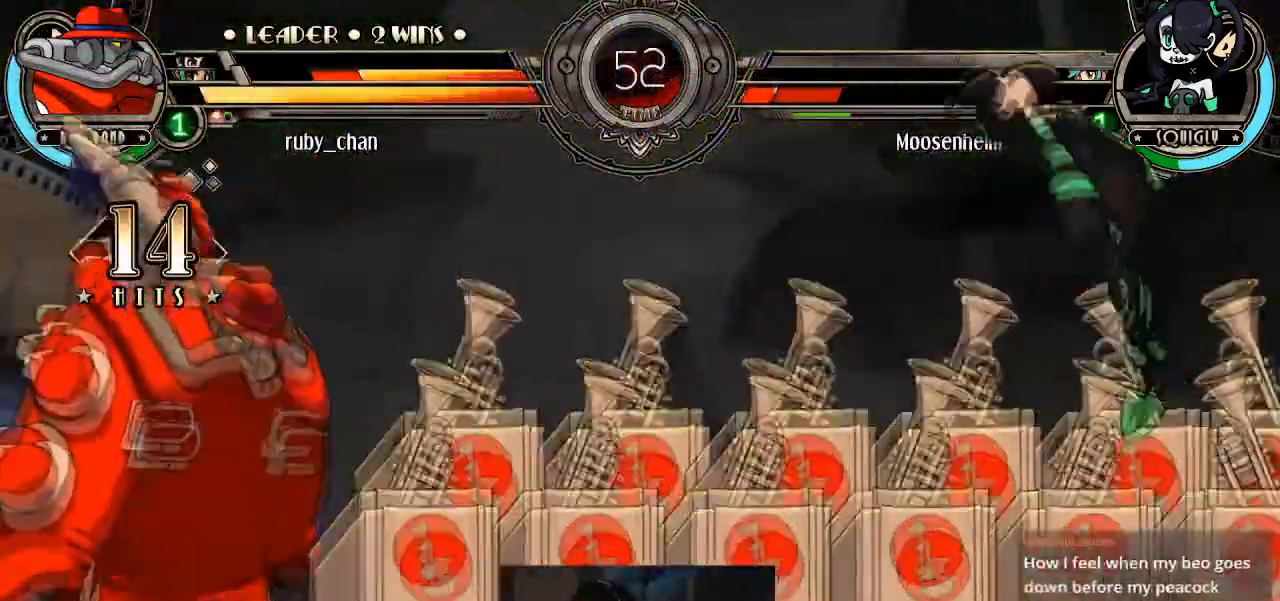
{"buttons": [], "left_stick": "center", "events": []}
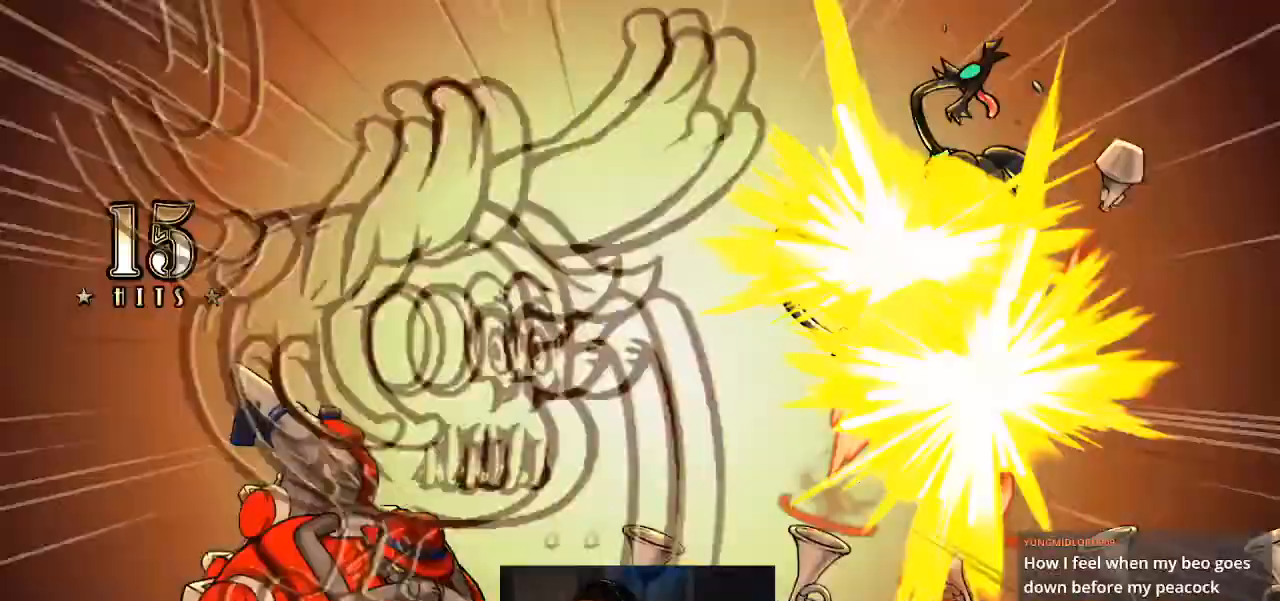
{"buttons": [], "left_stick": "center", "events": []}
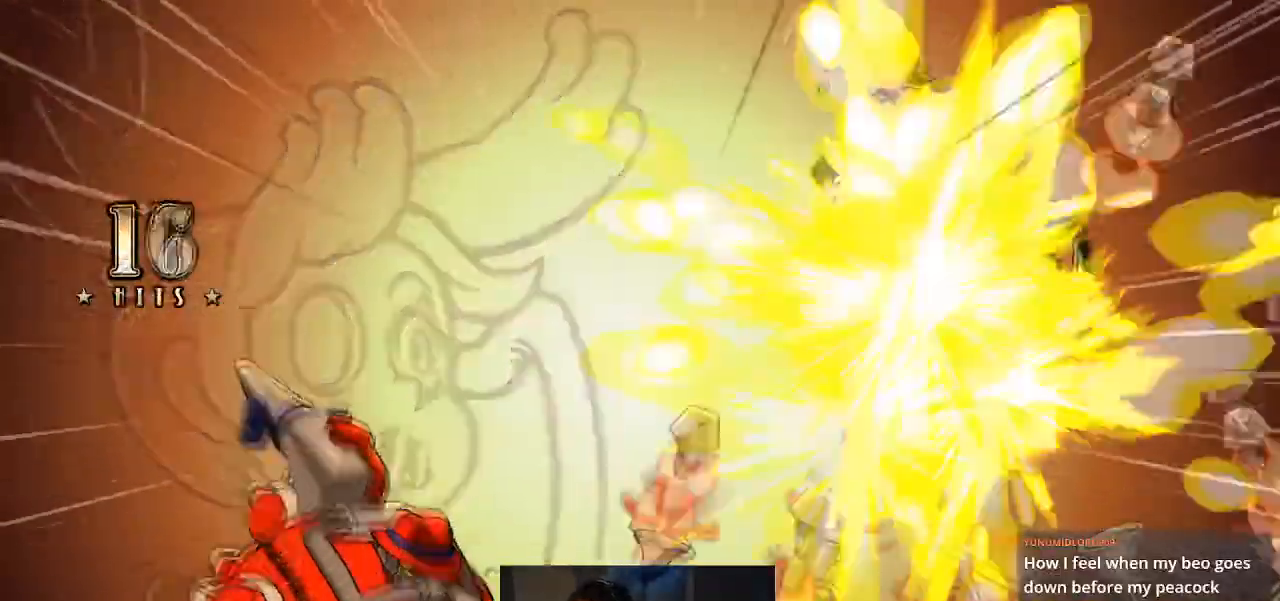
{"buttons": [], "left_stick": "center", "events": []}
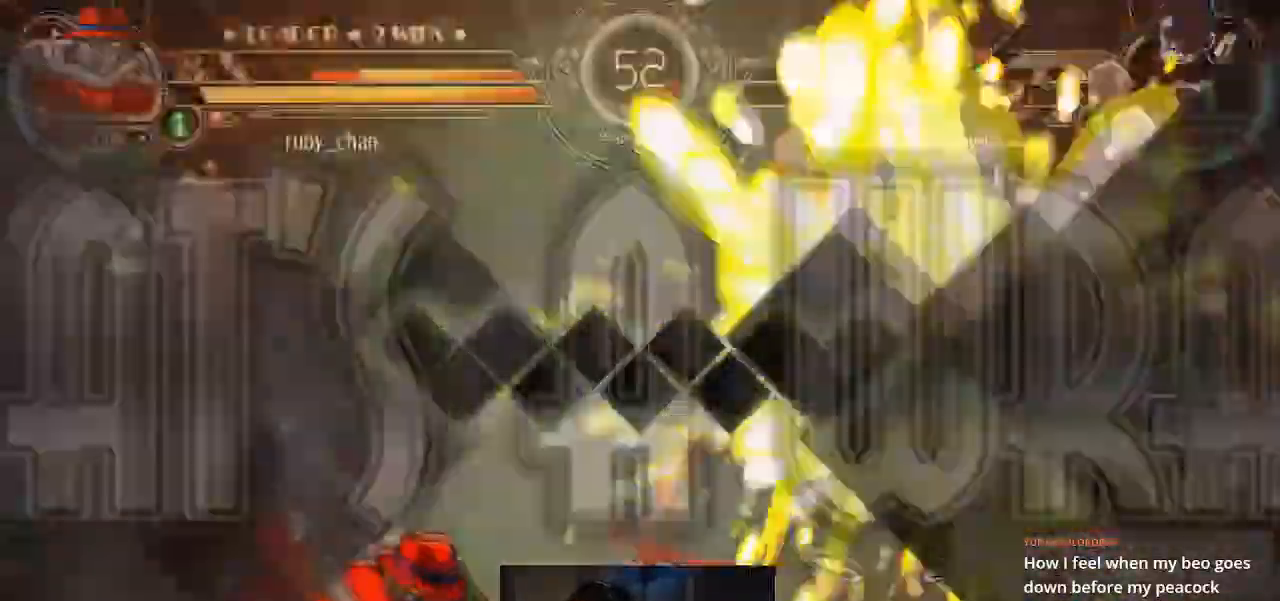
{"buttons": [], "left_stick": "down-right", "events": [[367, "left_stick", "down-right"]]}
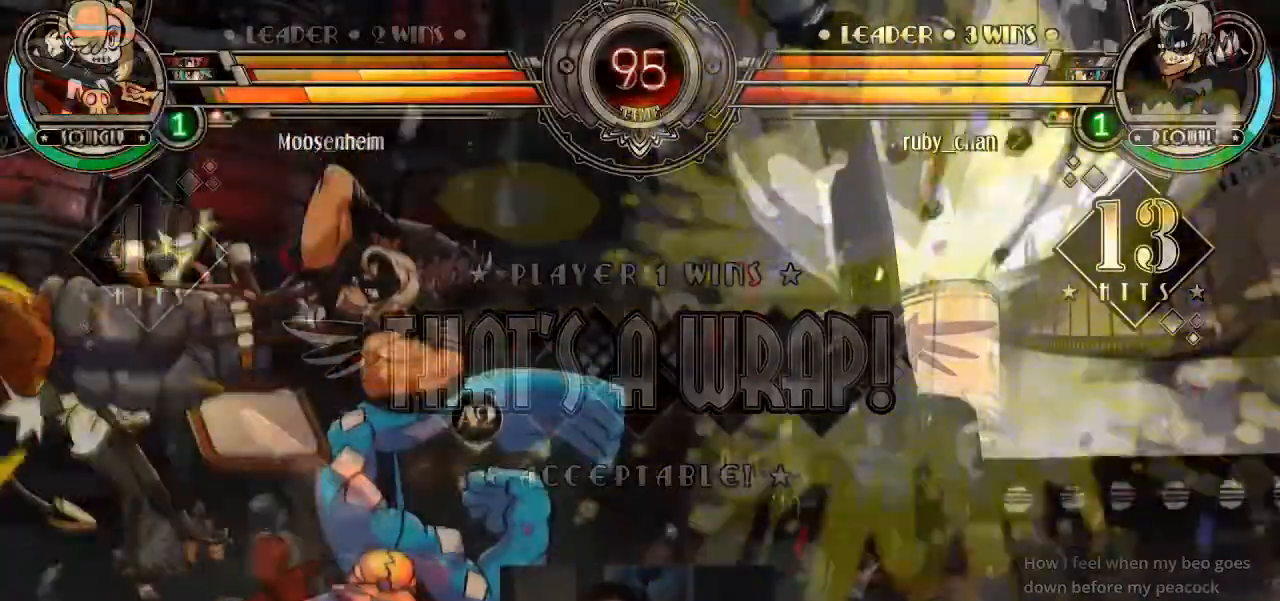
{"buttons": [], "left_stick": "up", "events": [[66, "left_stick", "center"], [100, "R1", "down"], [200, "R1", "up"], [233, "R1", "down"], [400, "R1", "up"], [500, "left_stick", "up"]]}
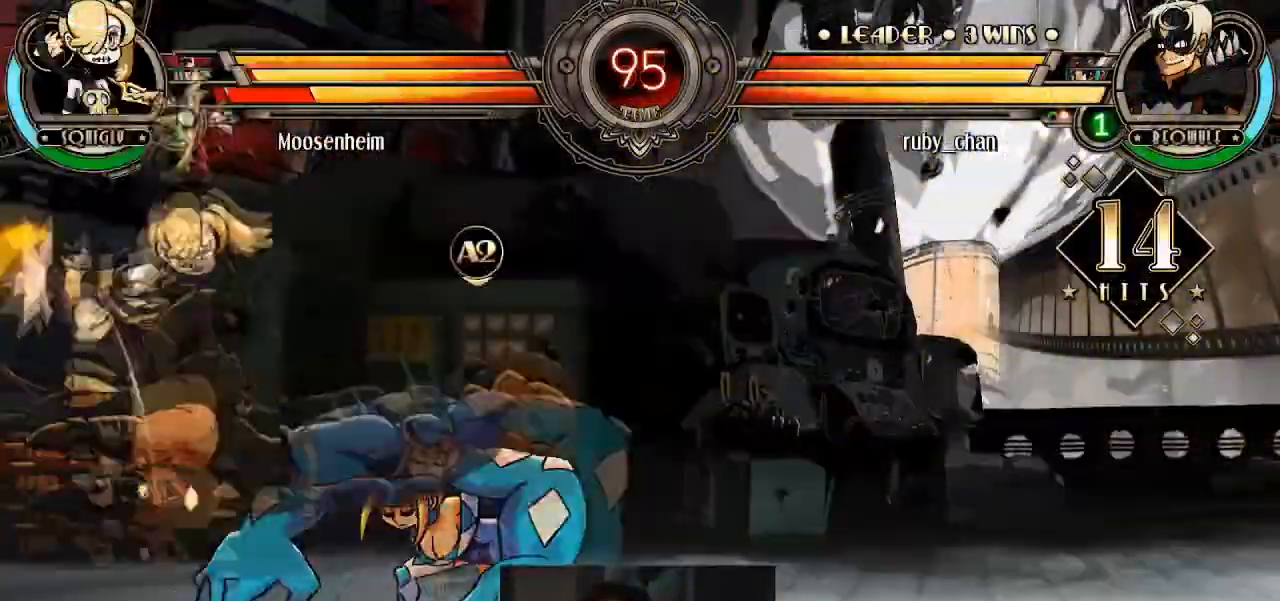
{"buttons": ["R1"], "left_stick": "center", "events": [[33, "left_stick", "up-left"], [134, "CIRCLE", "down"], [200, "CIRCLE", "up"], [267, "left_stick", "down-right"], [300, "R1", "down"], [367, "R1", "up"], [401, "R1", "down"], [401, "left_stick", "center"]]}
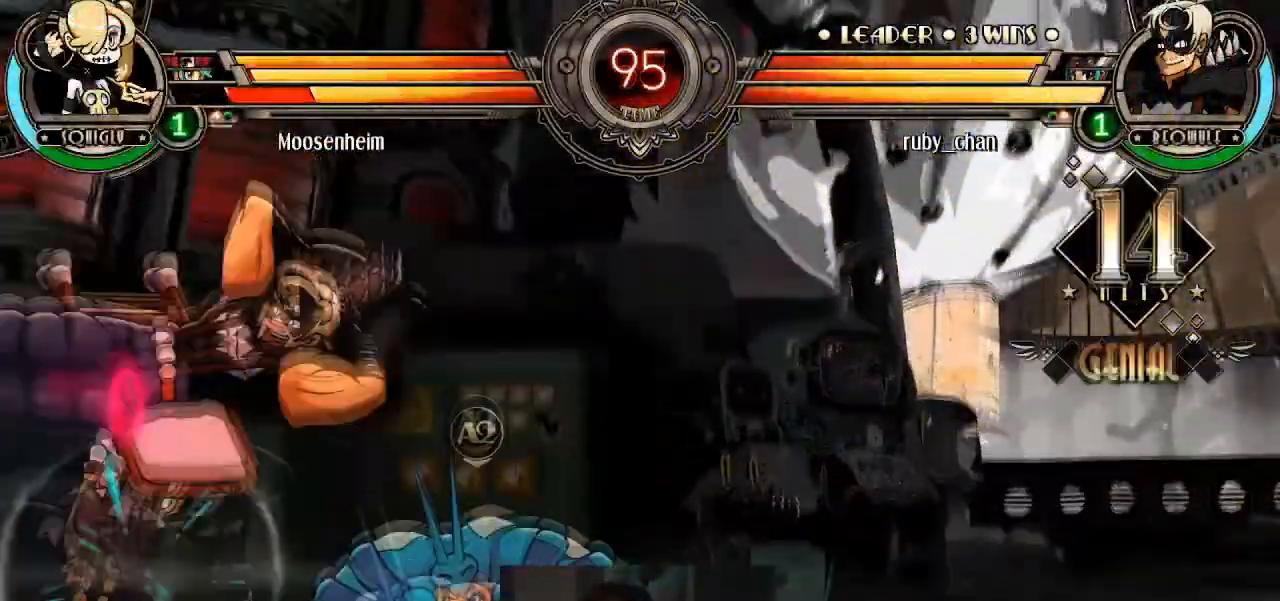
{"buttons": ["CROSS"], "left_stick": "down-right", "events": [[33, "R1", "up"], [100, "left_stick", "down-right"], [367, "CROSS", "down"], [467, "CROSS", "up"], [500, "CROSS", "down"]]}
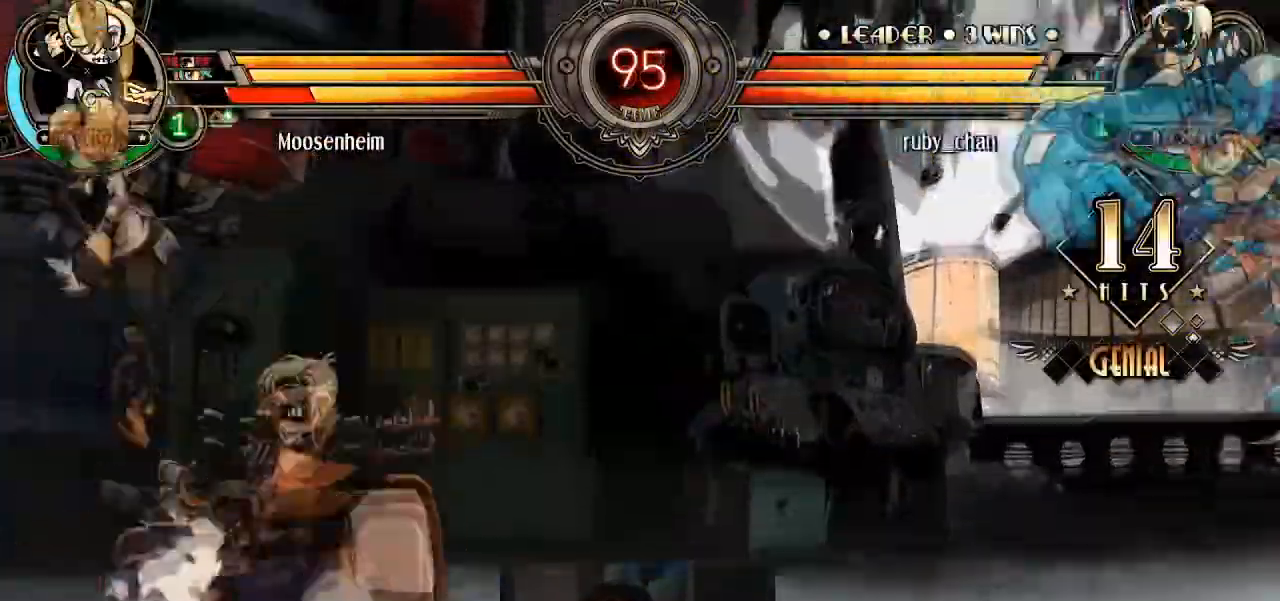
{"buttons": ["R1"], "left_stick": "down-right", "events": [[67, "CROSS", "up"], [200, "left_stick", "up-right"], [334, "L2", "down"], [401, "L2", "up"], [434, "left_stick", "down-right"], [501, "R1", "down"]]}
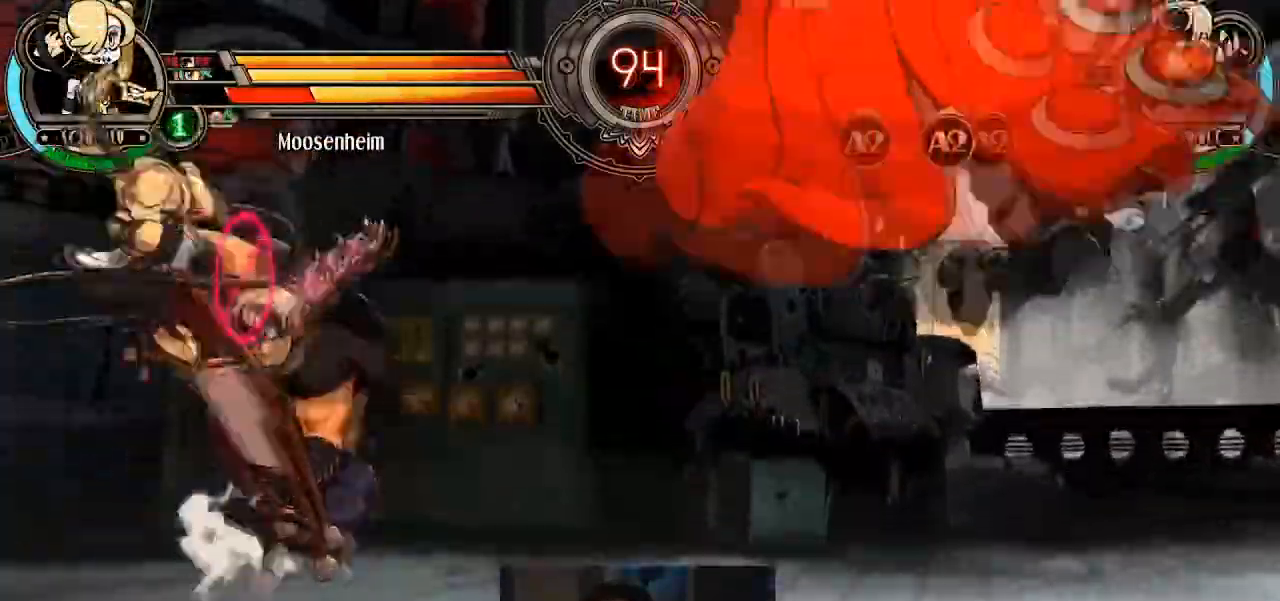
{"buttons": [], "left_stick": "down-right", "events": [[66, "R1", "up"], [233, "SQUARE", "down"], [233, "TRIANGLE", "down"], [267, "SQUARE", "up"], [267, "TRIANGLE", "up"]]}
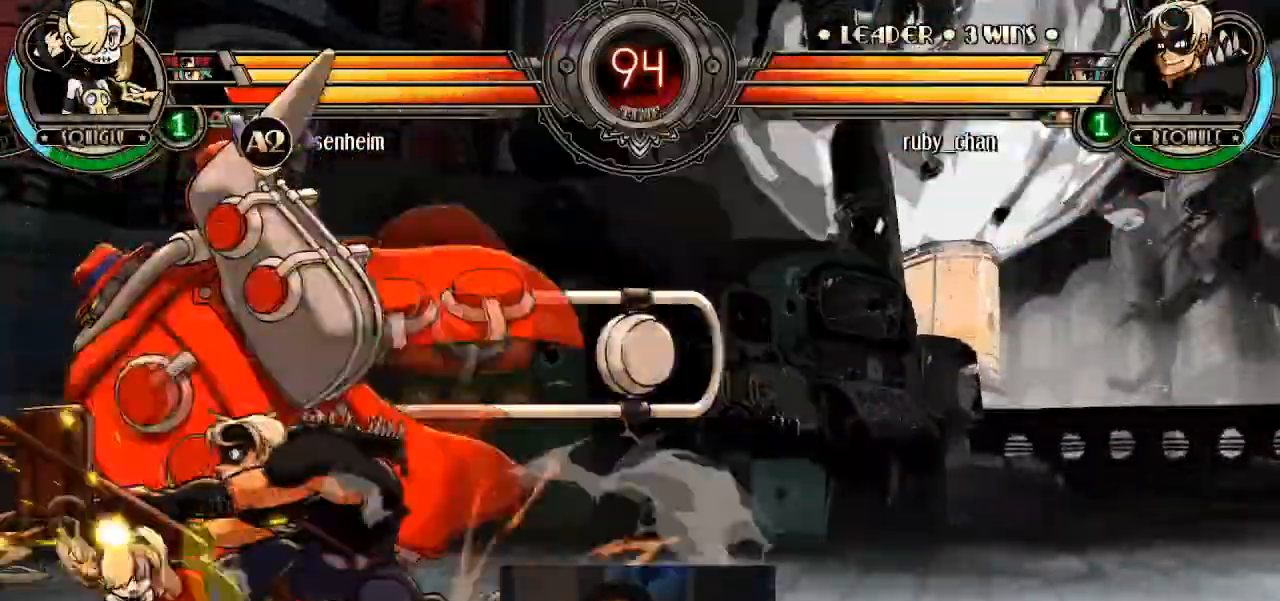
{"buttons": [], "left_stick": "left", "events": [[134, "left_stick", "center"], [234, "left_stick", "left"], [300, "left_stick", "center"], [367, "left_stick", "left"], [434, "SQUARE", "down"], [467, "SQUARE", "up"]]}
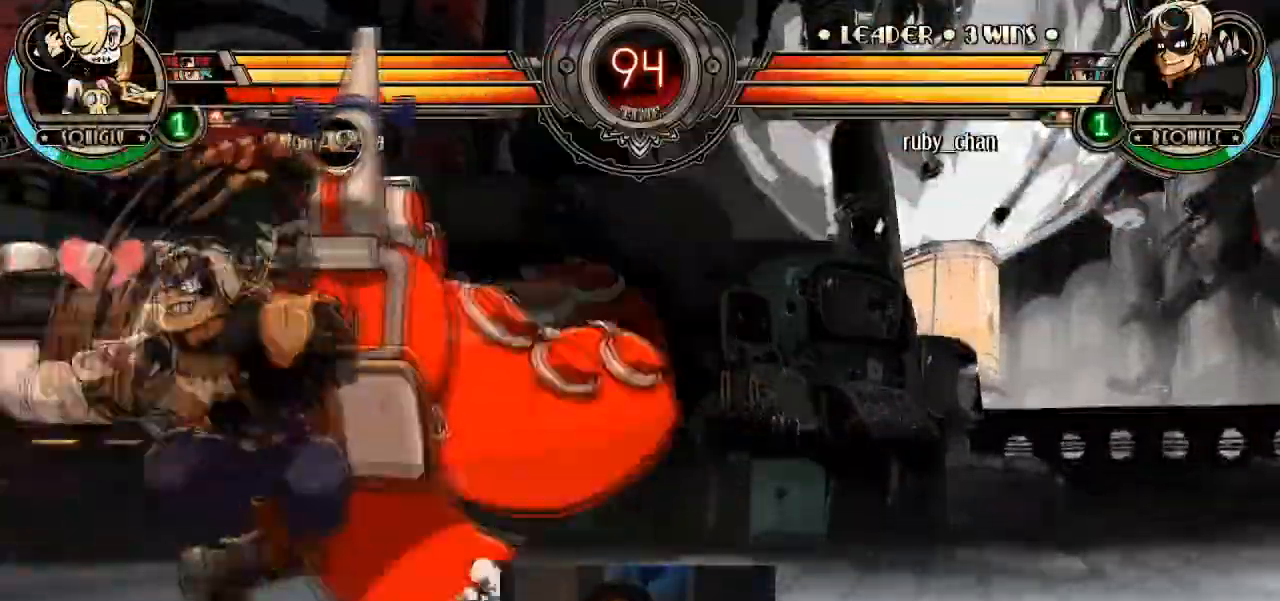
{"buttons": ["TRIANGLE"], "left_stick": "down-right", "events": [[33, "left_stick", "center"], [133, "left_stick", "down-right"], [367, "CROSS", "down"], [433, "CROSS", "up"], [500, "TRIANGLE", "down"]]}
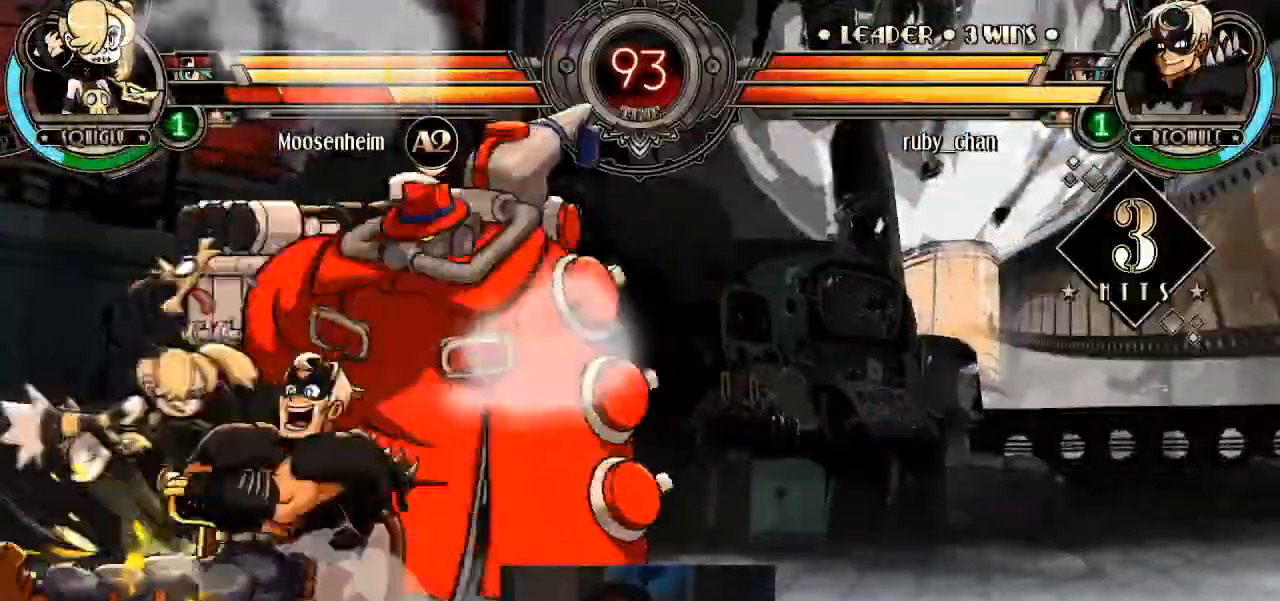
{"buttons": ["R1"], "left_stick": "down-right", "events": [[33, "TRIANGLE", "up"], [200, "R1", "down"], [234, "R1", "up"], [300, "R1", "down"], [367, "R1", "up"], [434, "R1", "down"]]}
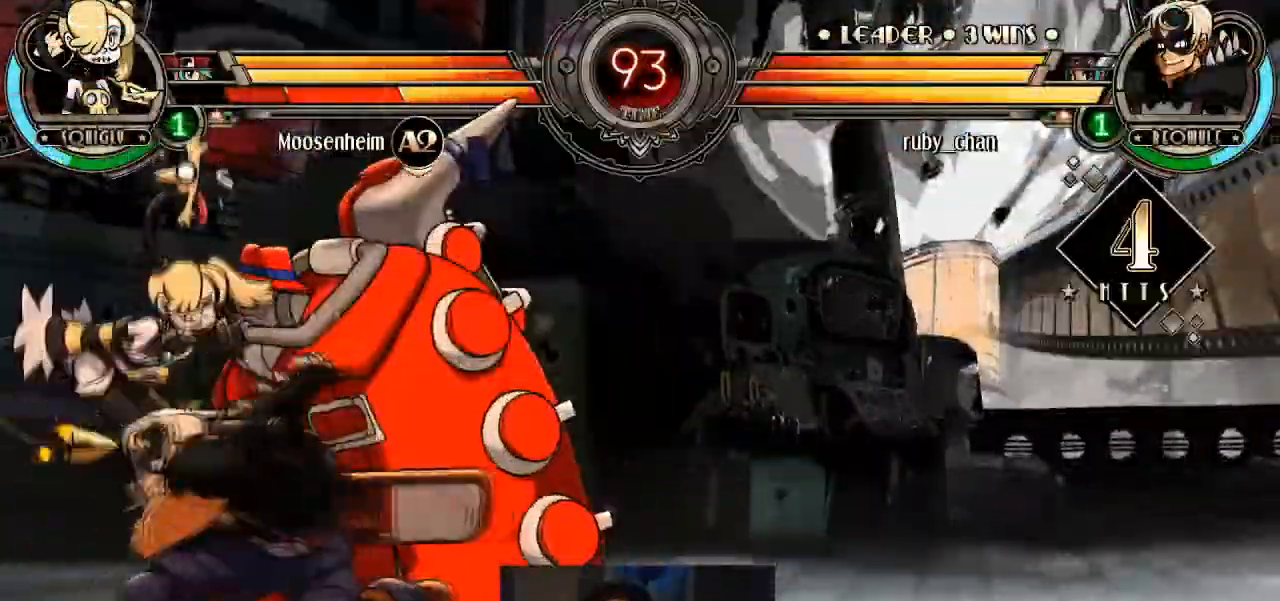
{"buttons": [], "left_stick": "center", "events": [[34, "R1", "up"], [100, "left_stick", "center"], [200, "left_stick", "up-left"], [434, "left_stick", "center"], [467, "CIRCLE", "down"], [501, "CIRCLE", "up"]]}
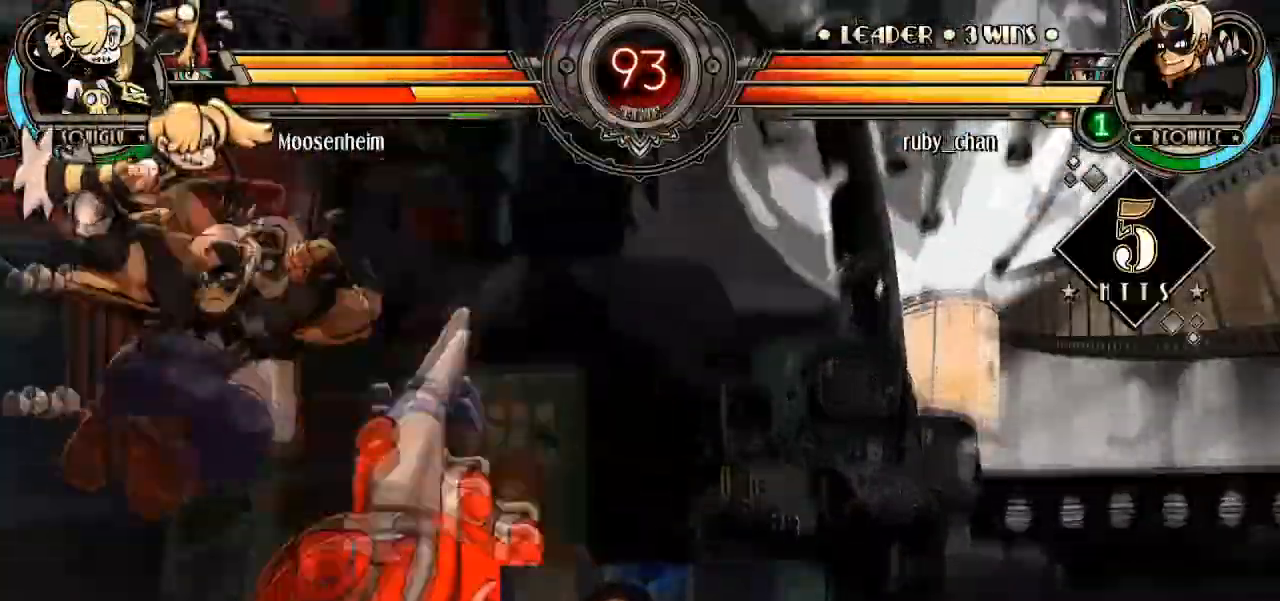
{"buttons": ["R1"], "left_stick": "center", "events": [[33, "SQUARE", "down"], [33, "left_stick", "right"], [167, "SQUARE", "up"], [300, "left_stick", "center"], [367, "R1", "down"], [433, "R1", "up"], [500, "R1", "down"]]}
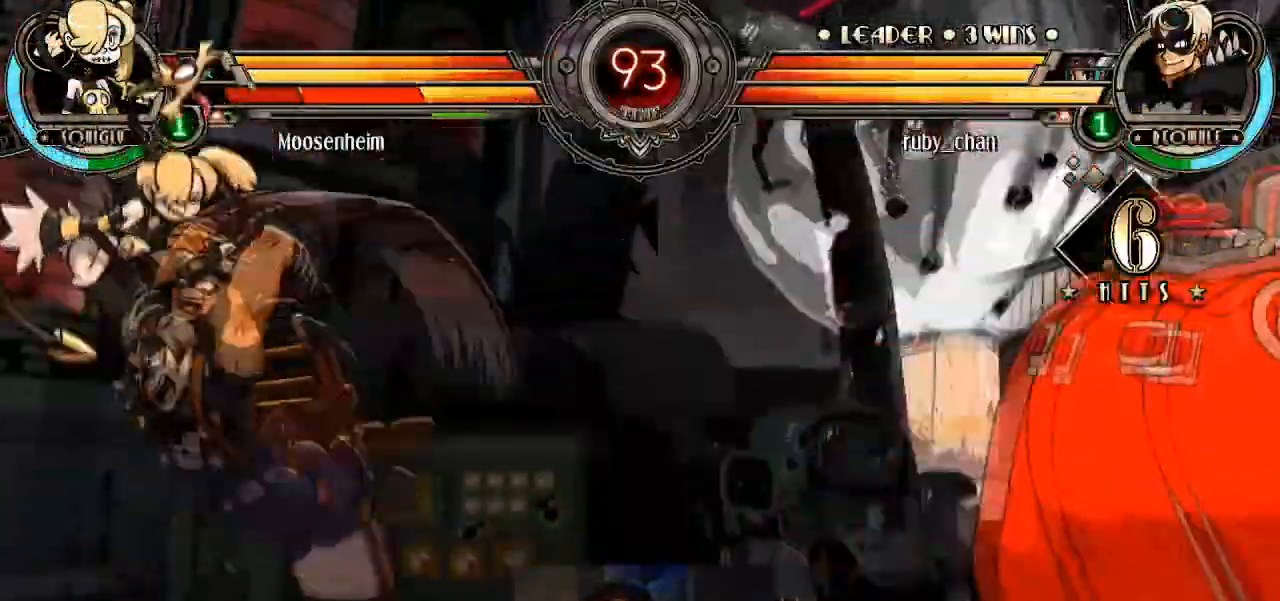
{"buttons": ["SQUARE"], "left_stick": "up", "events": [[367, "R1", "up"], [401, "left_stick", "up"], [434, "SQUARE", "down"]]}
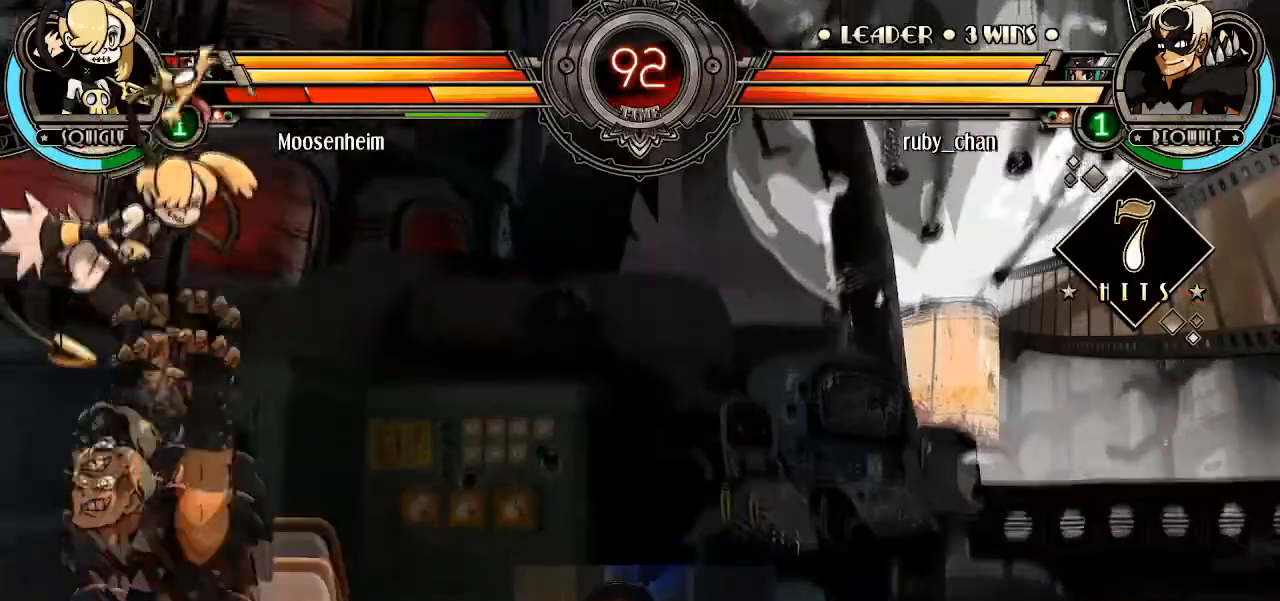
{"buttons": ["R1"], "left_stick": "center", "events": [[33, "SQUARE", "up"], [66, "left_stick", "center"], [133, "CIRCLE", "down"], [133, "left_stick", "right"], [200, "CIRCLE", "up"], [200, "left_stick", "center"], [267, "R1", "down"], [333, "R1", "up"], [367, "R1", "down"], [434, "R1", "up"], [467, "R1", "down"]]}
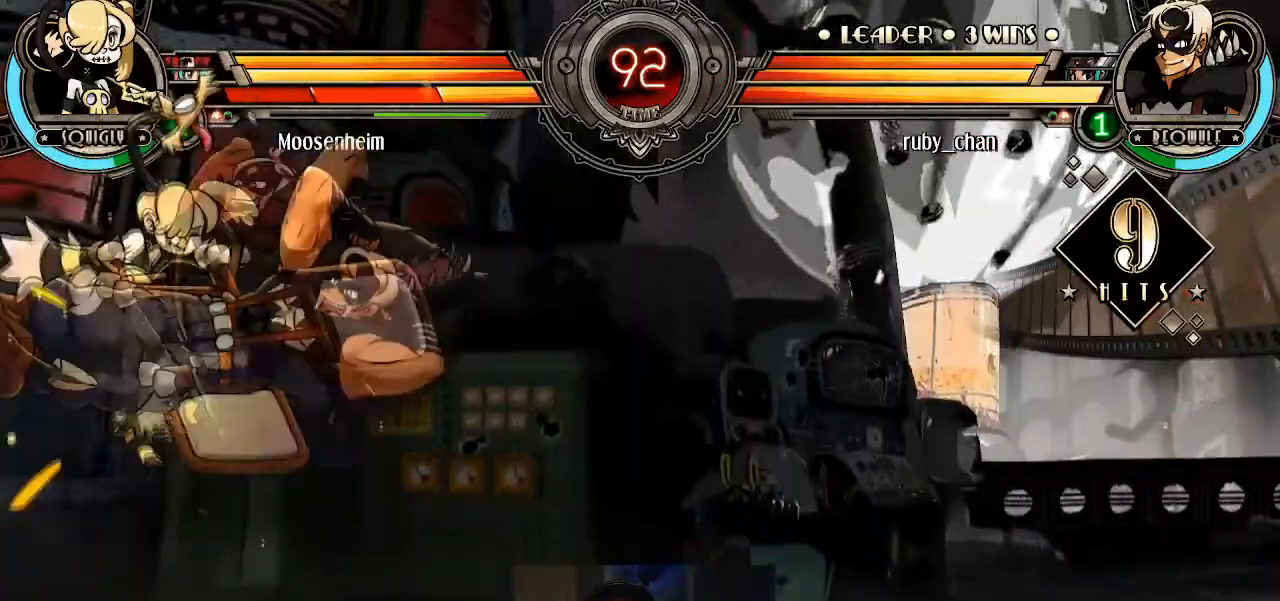
{"buttons": [], "left_stick": "right", "events": [[367, "R1", "up"], [367, "left_stick", "right"]]}
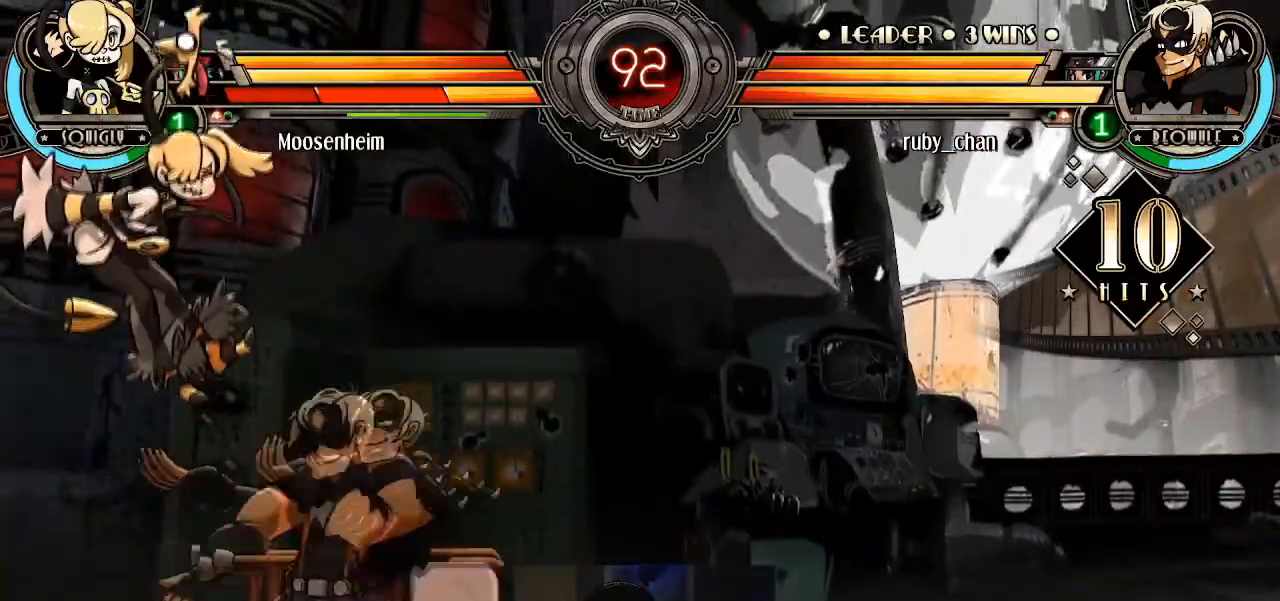
{"buttons": ["TRIANGLE"], "left_stick": "center", "events": [[133, "left_stick", "left"], [167, "SQUARE", "down"], [233, "left_stick", "center"], [267, "SQUARE", "up"], [300, "TRIANGLE", "down"]]}
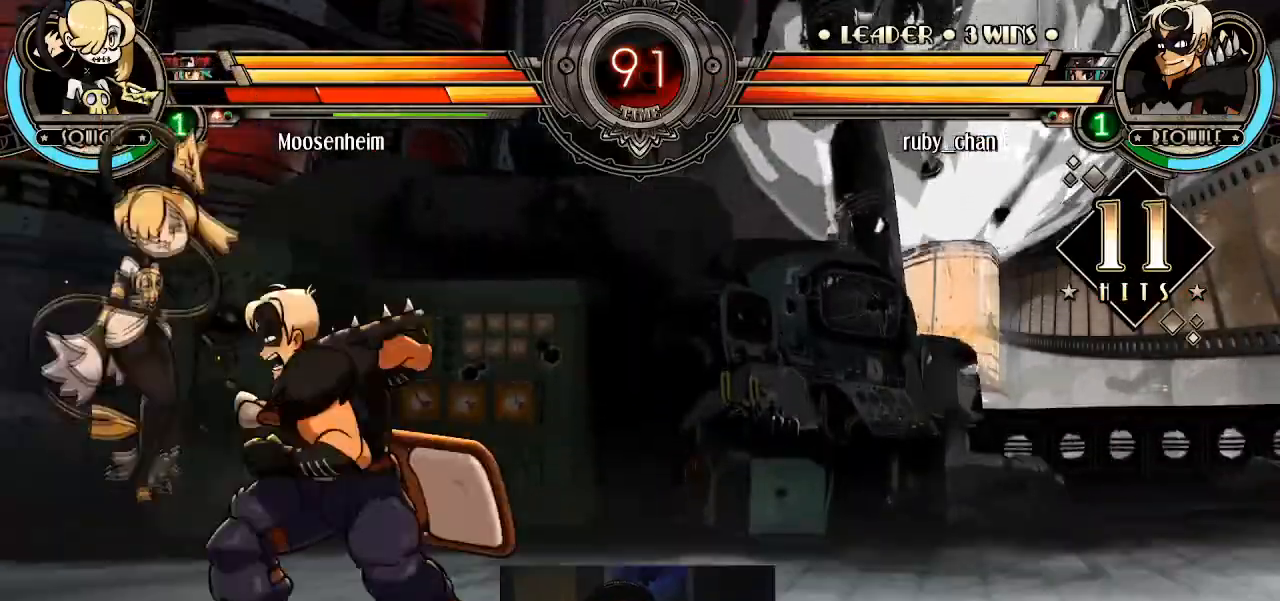
{"buttons": [], "left_stick": "center", "events": [[467, "TRIANGLE", "up"]]}
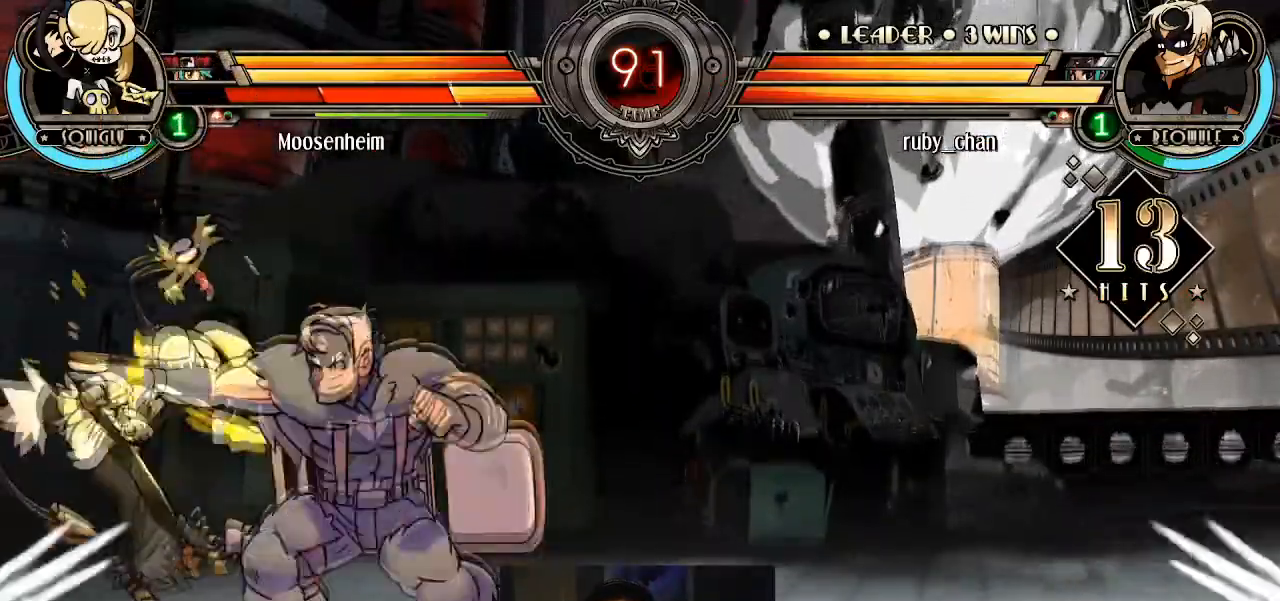
{"buttons": ["CROSS"], "left_stick": "center", "events": [[100, "R2", "down"], [300, "R2", "up"], [300, "left_stick", "down-right"], [400, "left_stick", "down-left"], [467, "CROSS", "down"], [467, "left_stick", "center"]]}
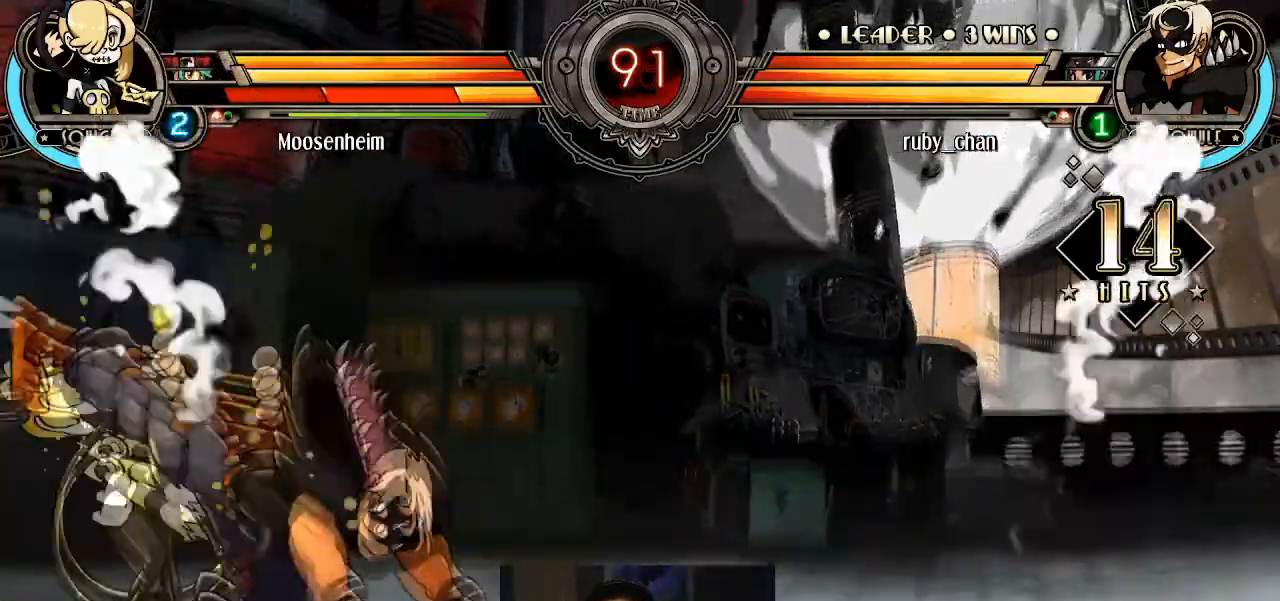
{"buttons": [], "left_stick": "up", "events": [[34, "CROSS", "up"], [401, "left_stick", "up"]]}